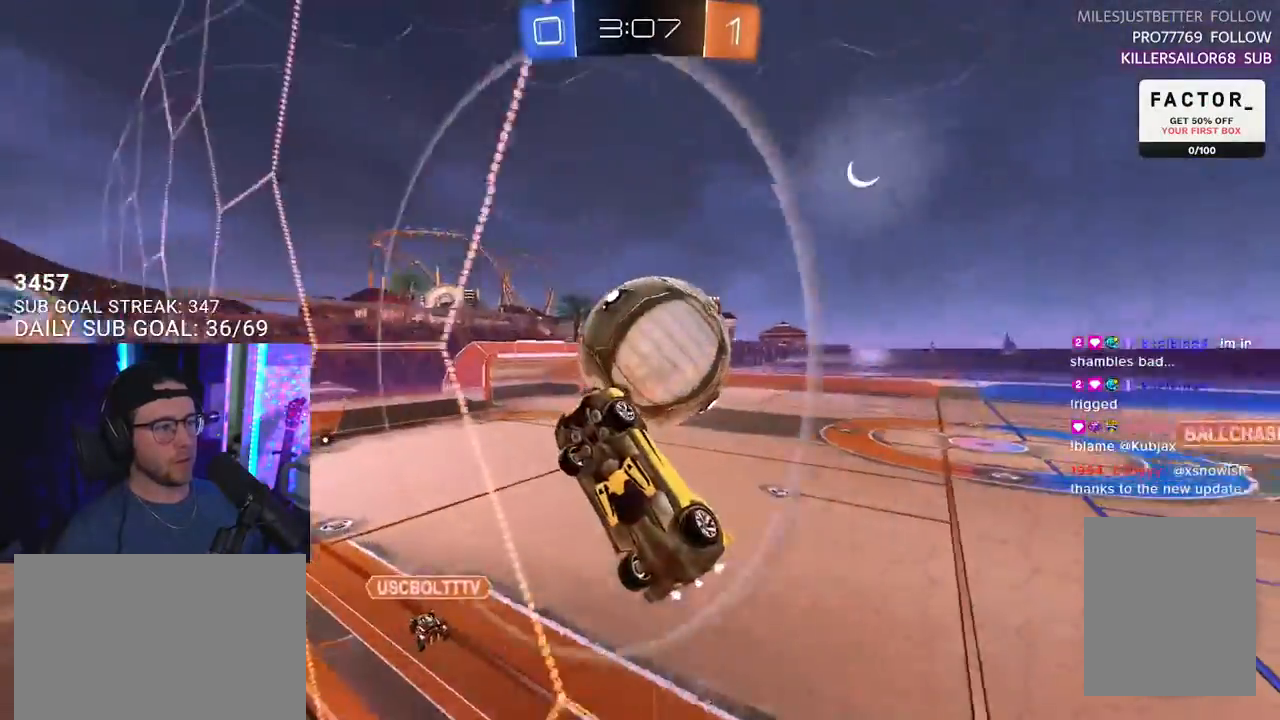
Gameplay with a controller (PlayStation layout); each line is a JSON object with the inputs held at the frame after it. "events" lists button and stick changes between this image and that frame as [ms after this image, input, new state], when the widget could be followed in between. Not read: START.
{"buttons": ["R2"], "left_stick": "center", "right_stick": "center", "events": [[167, "left_stick", "center"], [333, "left_stick", "right"], [417, "left_stick", "center"]]}
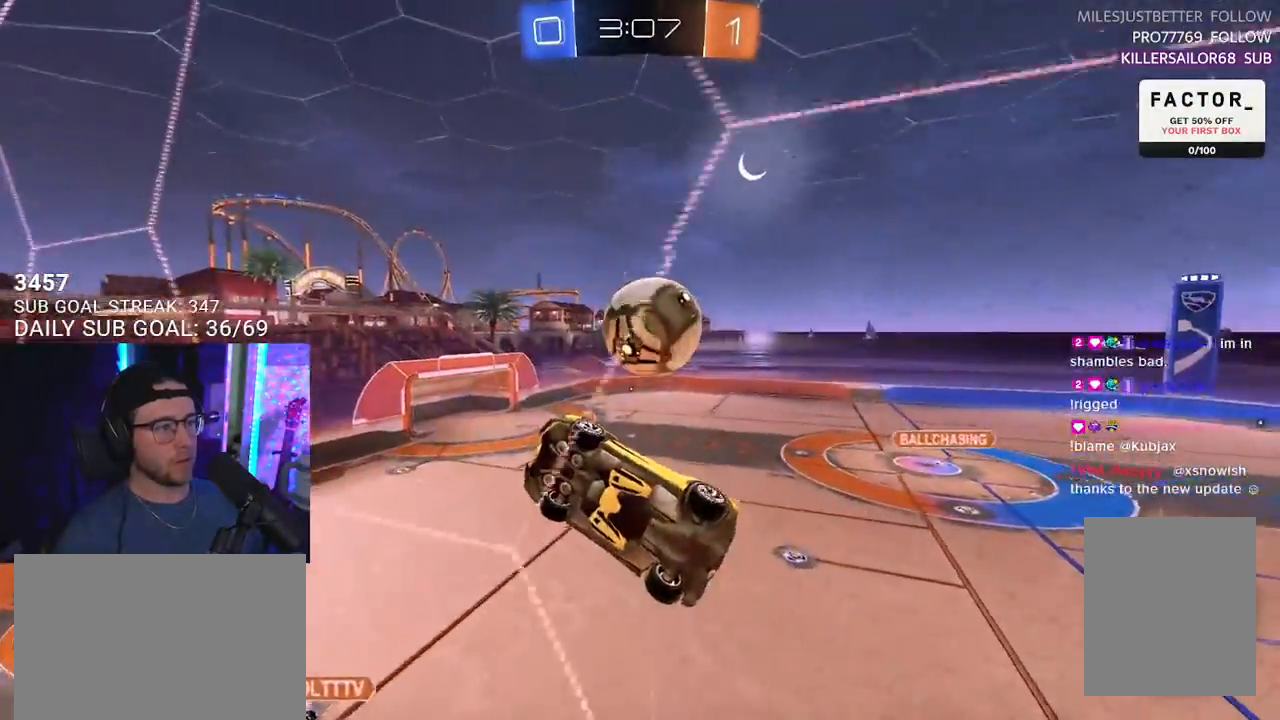
{"buttons": ["R2"], "left_stick": "up-right", "right_stick": "center", "events": [[17, "left_stick", "down-left"], [33, "CROSS", "down"], [67, "L3", "down"], [200, "CROSS", "up"], [300, "L3", "up"], [300, "left_stick", "up-left"], [350, "left_stick", "up-right"]]}
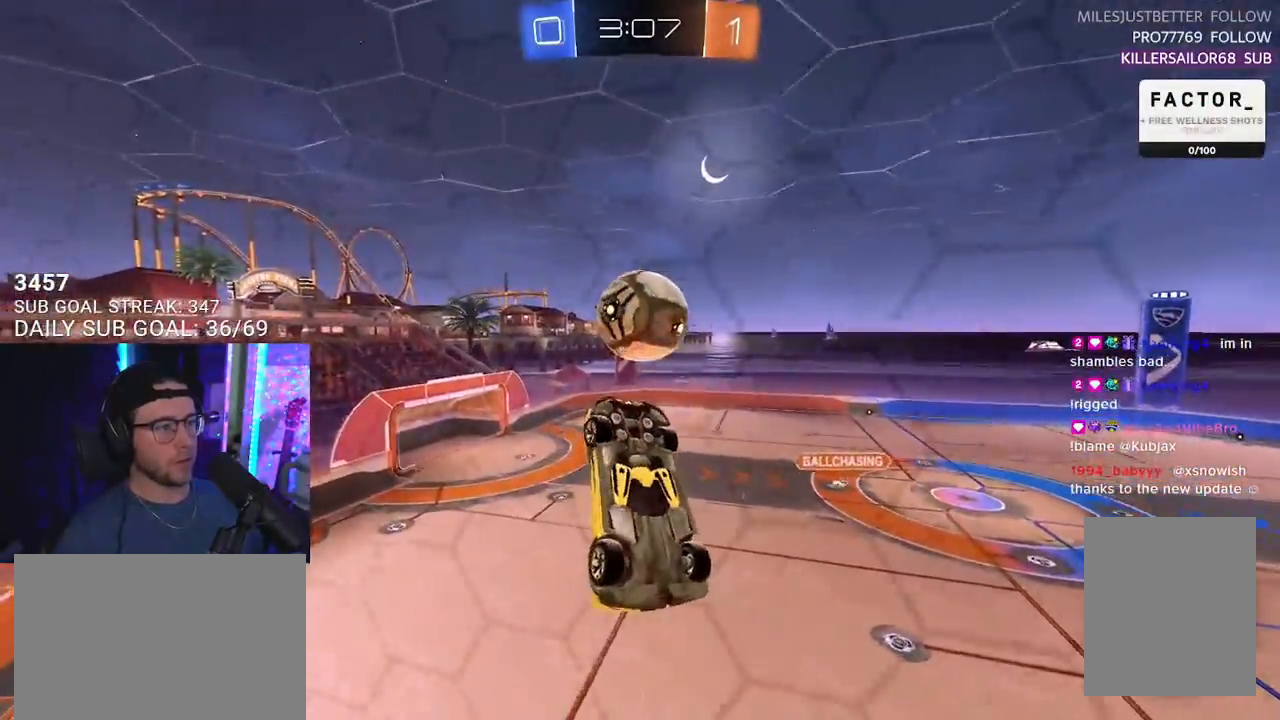
{"buttons": ["R2", "L3"], "left_stick": "down", "right_stick": "center", "events": [[33, "left_stick", "center"], [200, "left_stick", "down"], [433, "L3", "down"]]}
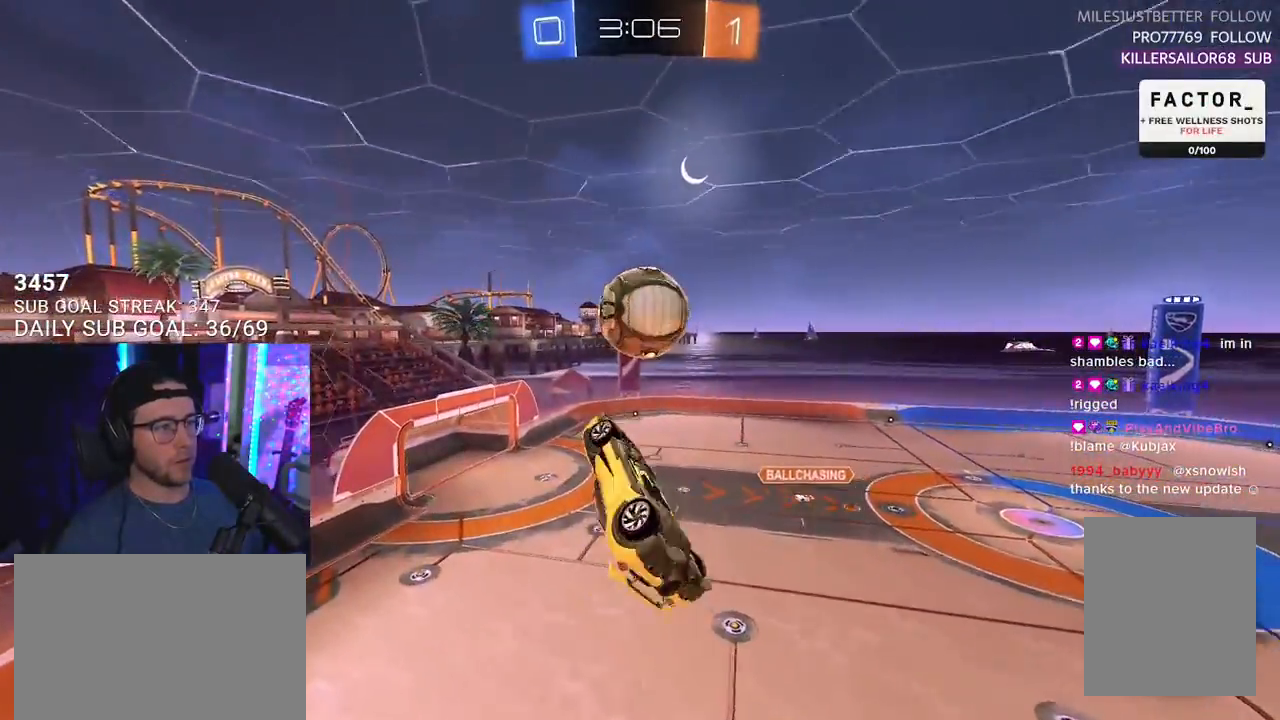
{"buttons": ["SQUARE", "R2", "L3"], "left_stick": "down-right", "right_stick": "center", "events": [[33, "L3", "up"], [33, "left_stick", "up"], [83, "left_stick", "up-right"], [100, "CROSS", "down"], [100, "L3", "down"], [133, "SQUARE", "down"], [200, "CROSS", "up"], [217, "left_stick", "down-right"], [233, "R1", "down"], [333, "left_stick", "up"], [417, "R1", "up"], [483, "left_stick", "down-right"]]}
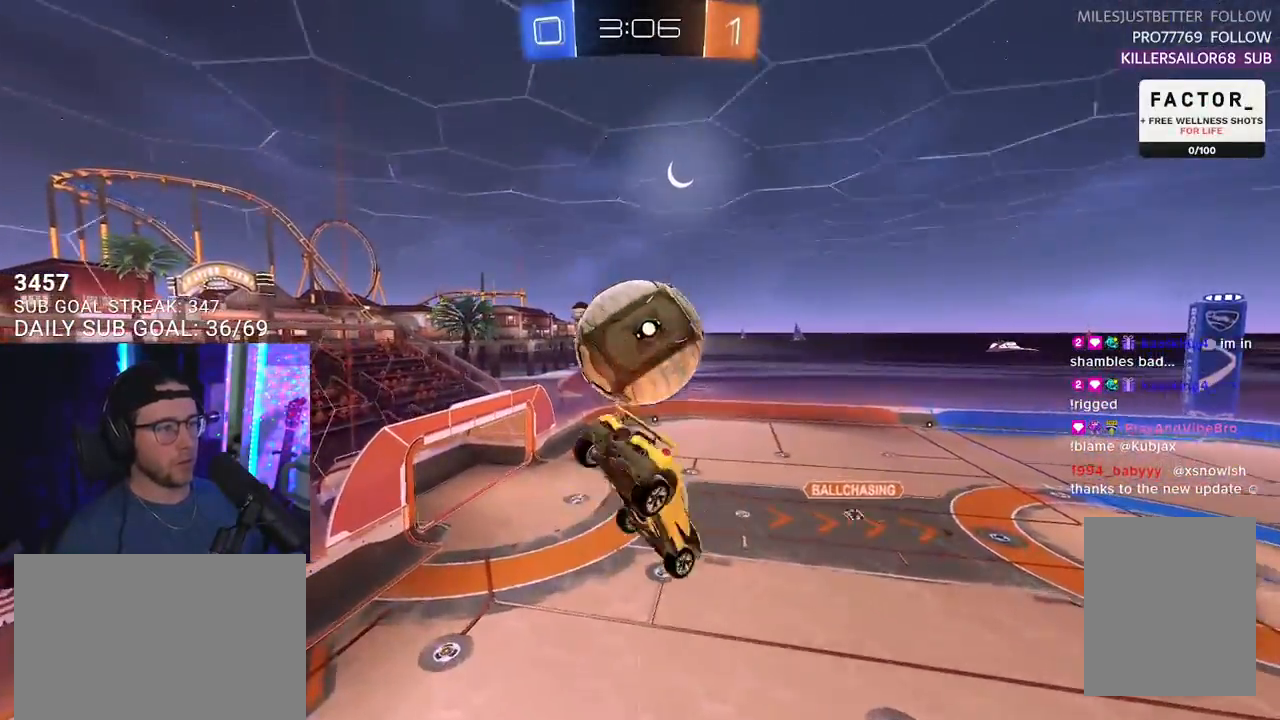
{"buttons": ["R2"], "left_stick": "up-right", "right_stick": "center", "events": [[183, "R1", "down"], [217, "left_stick", "down"], [350, "SQUARE", "up"], [383, "L3", "up"], [433, "left_stick", "up-right"], [483, "R1", "up"]]}
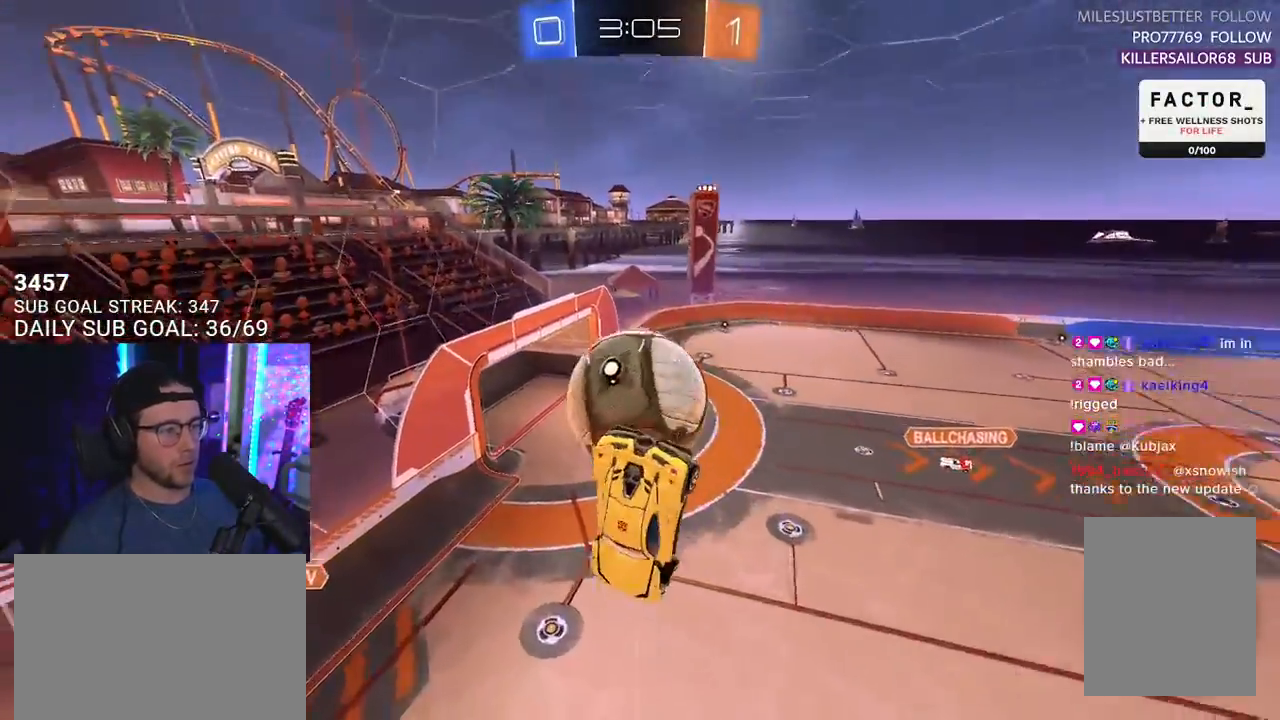
{"buttons": ["R2", "L3"], "left_stick": "down-right", "right_stick": "center", "events": [[117, "L3", "down"], [233, "left_stick", "down-right"]]}
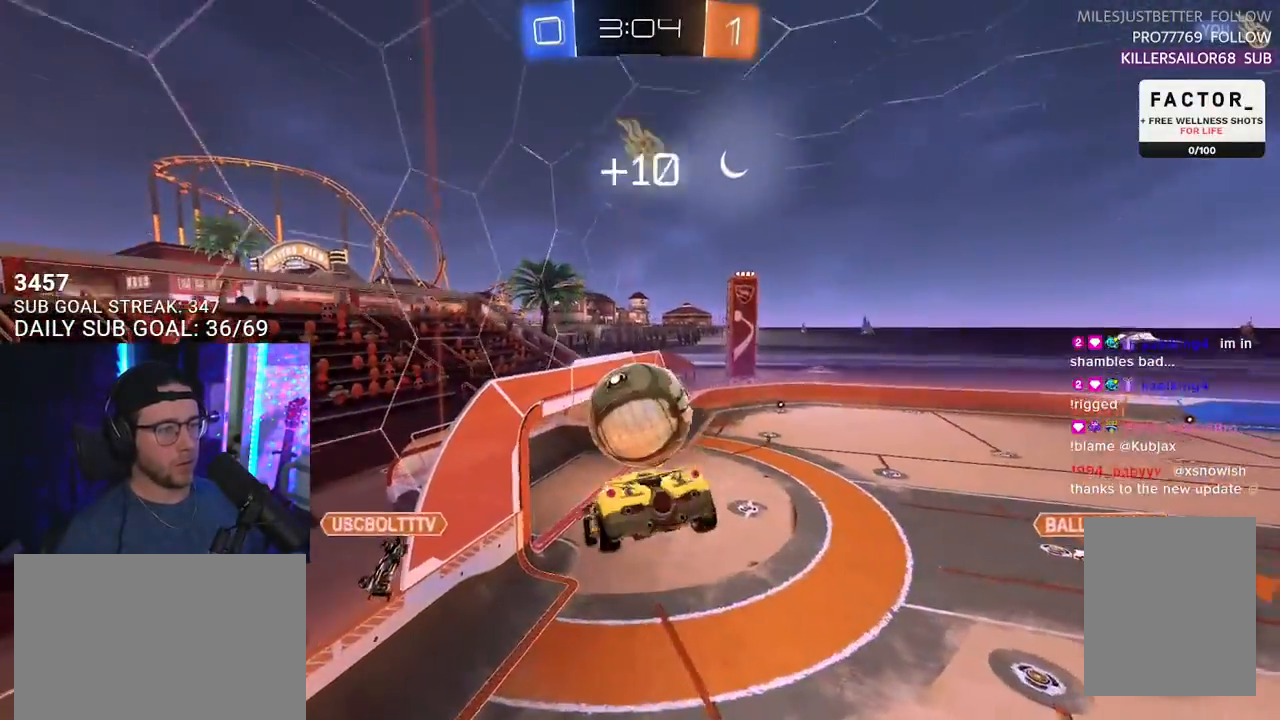
{"buttons": ["R2"], "left_stick": "up-right", "right_stick": "center", "events": [[67, "L3", "up"], [133, "left_stick", "center"], [150, "CROSS", "down"], [283, "CROSS", "up"], [317, "left_stick", "left"], [350, "L2", "down"], [417, "L2", "up"], [450, "left_stick", "up-right"]]}
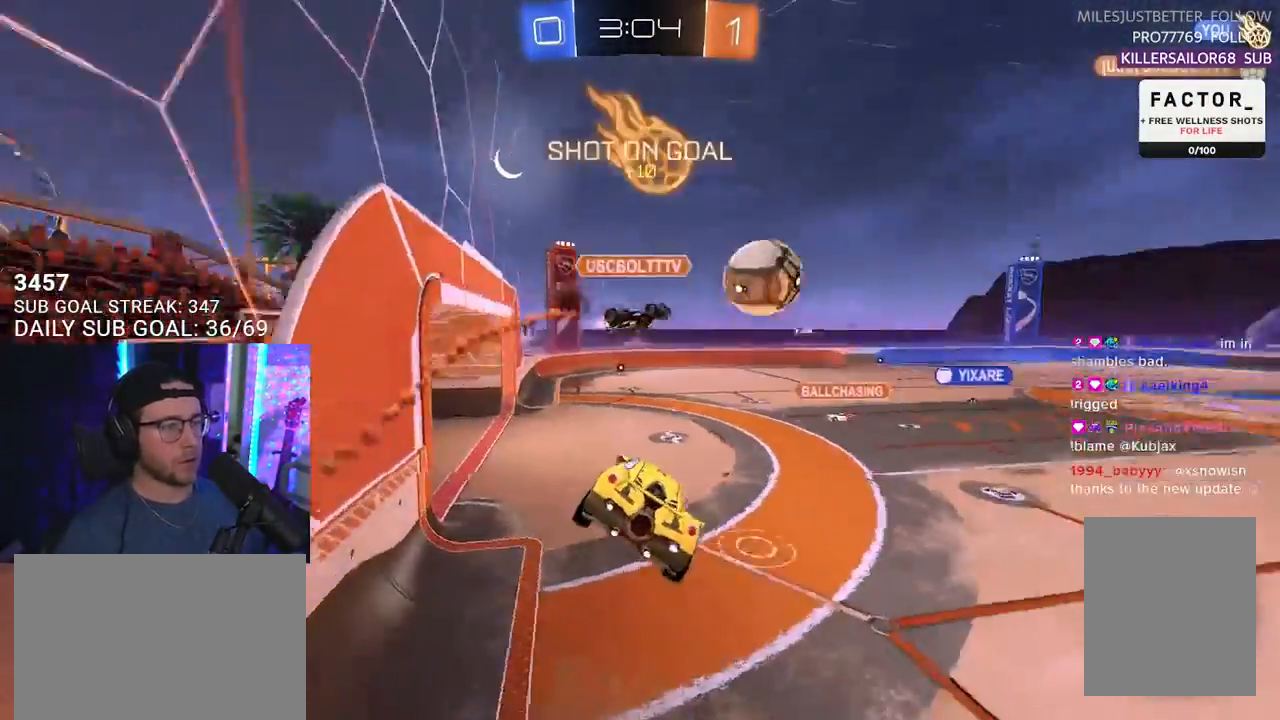
{"buttons": ["R2"], "left_stick": "up-right", "right_stick": "center", "events": [[100, "left_stick", "down-left"], [283, "left_stick", "up-right"]]}
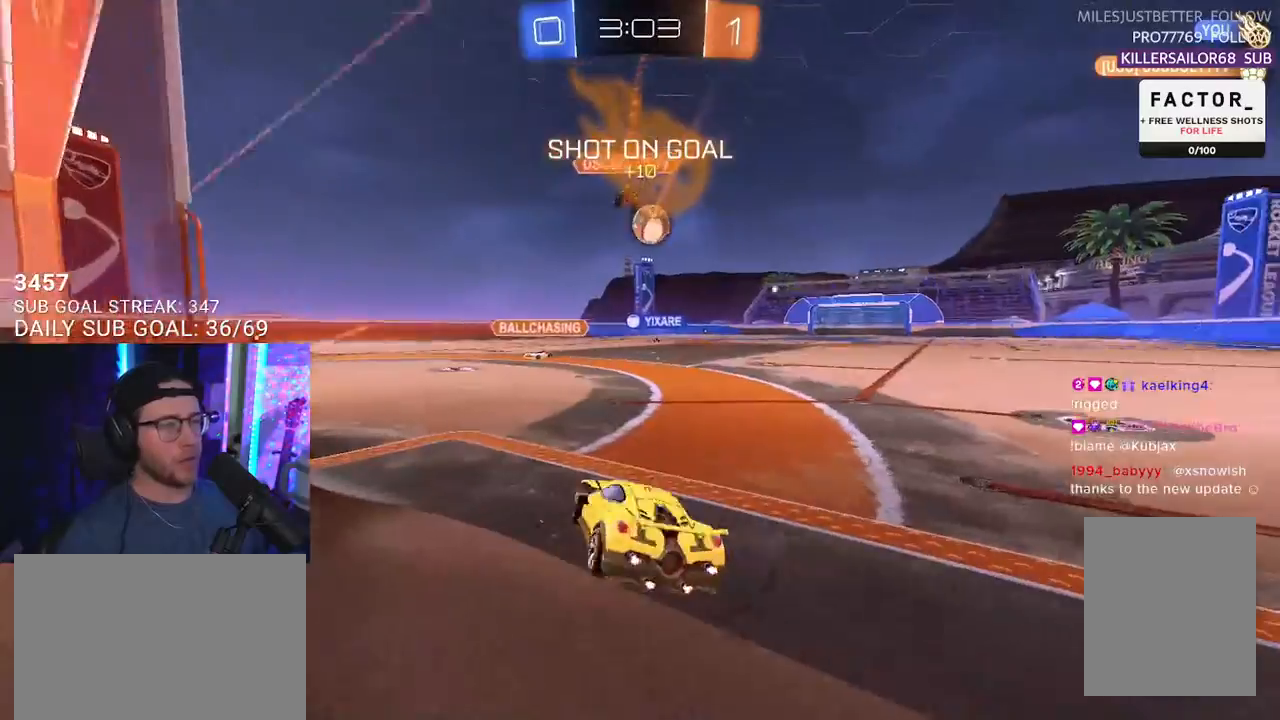
{"buttons": ["R2"], "left_stick": "up-right", "right_stick": "center", "events": [[217, "left_stick", "center"], [333, "left_stick", "right"], [467, "left_stick", "up-right"]]}
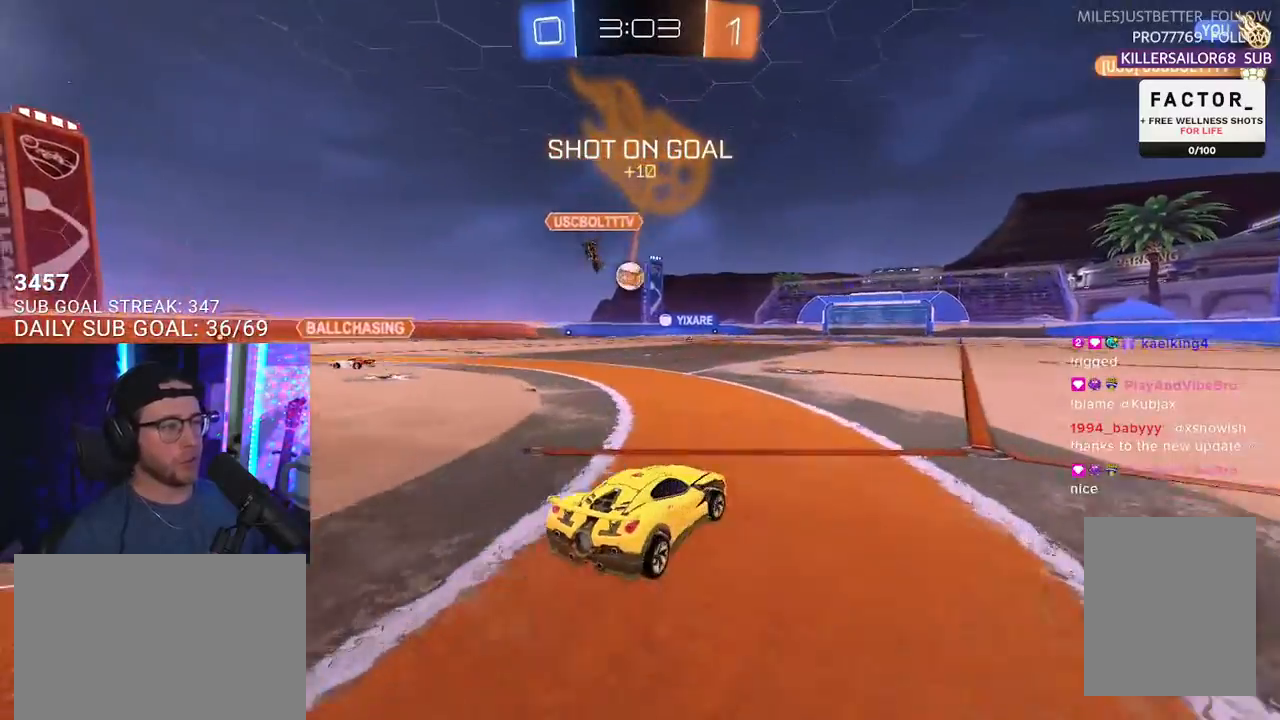
{"buttons": ["L2", "R2"], "left_stick": "down-left", "right_stick": "center", "events": [[100, "CROSS", "down"], [133, "left_stick", "up-left"], [150, "L2", "down"], [167, "CROSS", "up"], [217, "CROSS", "down"], [250, "L2", "up"], [250, "left_stick", "down"], [267, "SQUARE", "down"], [317, "CROSS", "up"], [383, "SQUARE", "up"], [400, "L2", "down"], [400, "left_stick", "down-left"]]}
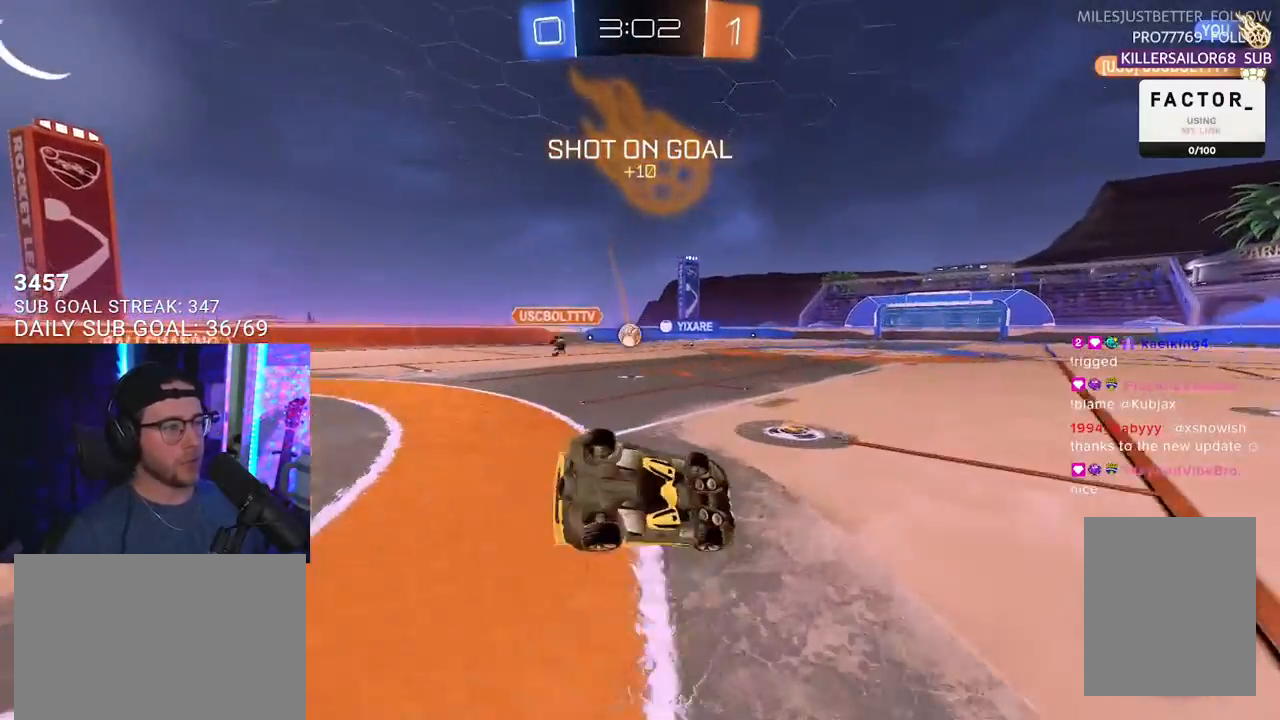
{"buttons": ["R2"], "left_stick": "center", "right_stick": "center", "events": [[33, "R2", "up"], [267, "R2", "down"], [467, "L2", "up"], [483, "left_stick", "center"]]}
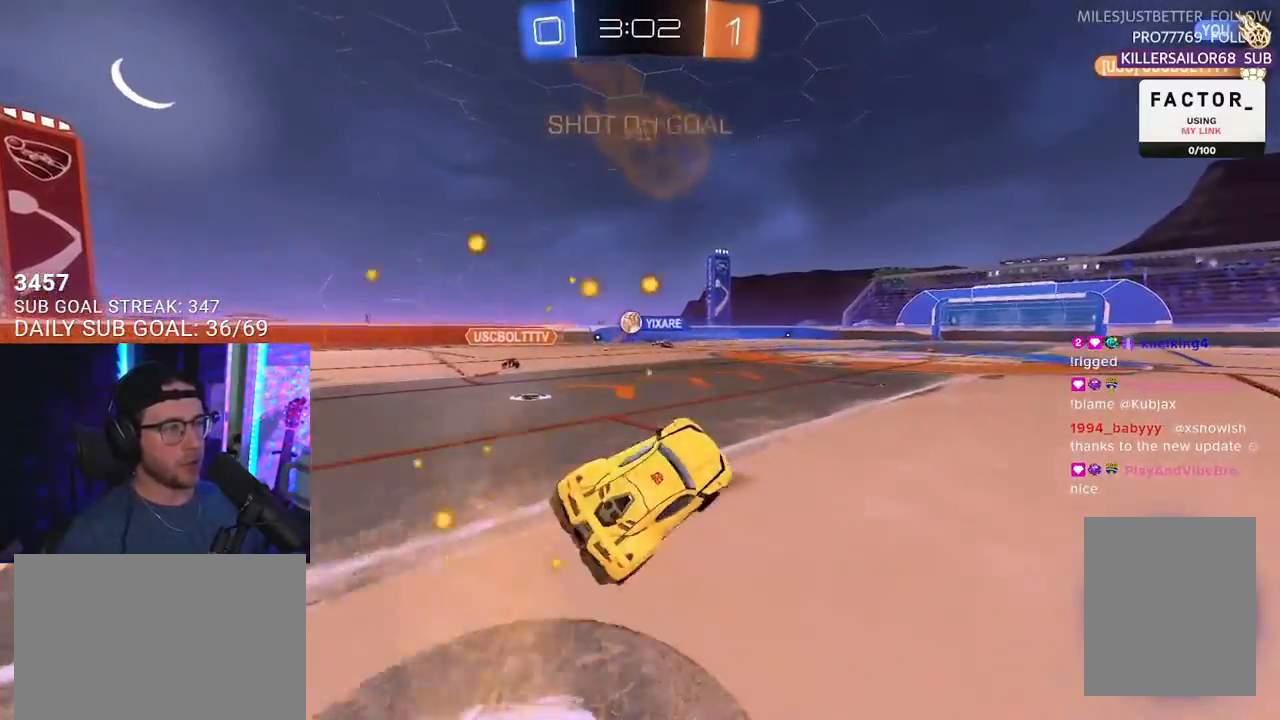
{"buttons": ["R2"], "left_stick": "right", "right_stick": "center", "events": [[117, "left_stick", "right"]]}
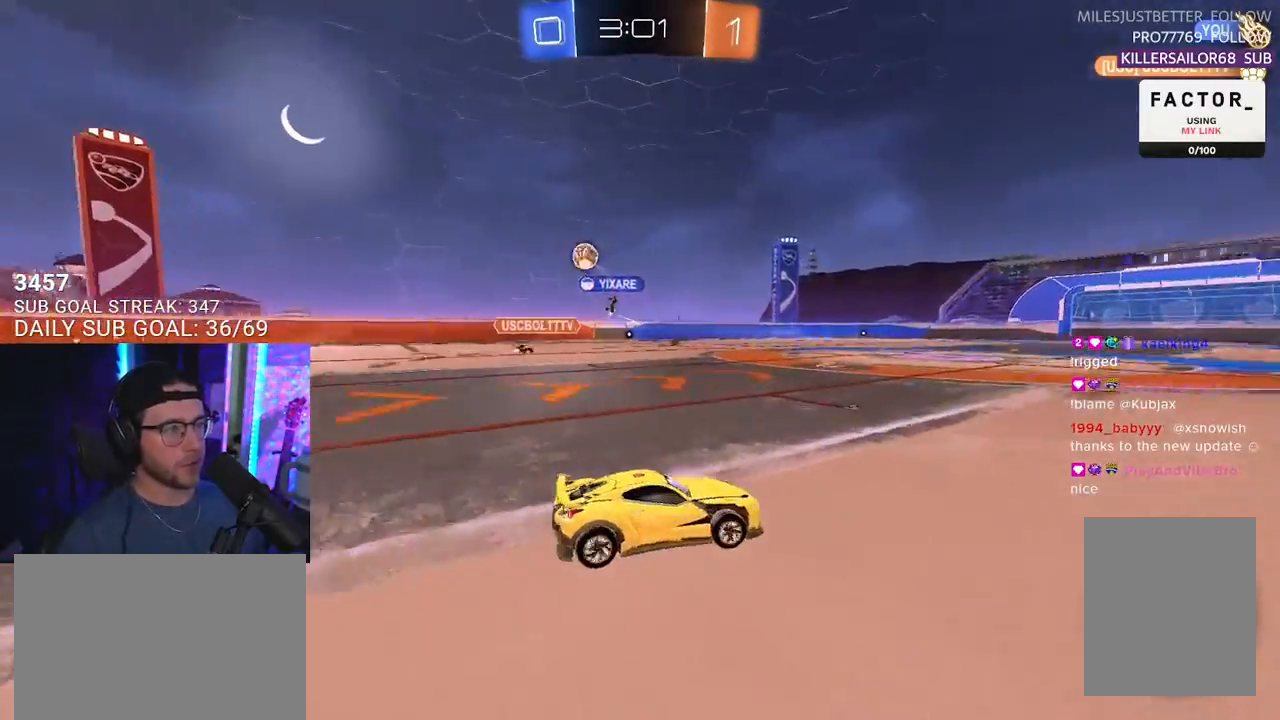
{"buttons": ["R2"], "left_stick": "right", "right_stick": "center", "events": [[33, "TRIANGLE", "down"], [100, "TRIANGLE", "up"], [183, "left_stick", "center"], [333, "left_stick", "right"], [417, "left_stick", "center"], [483, "left_stick", "right"]]}
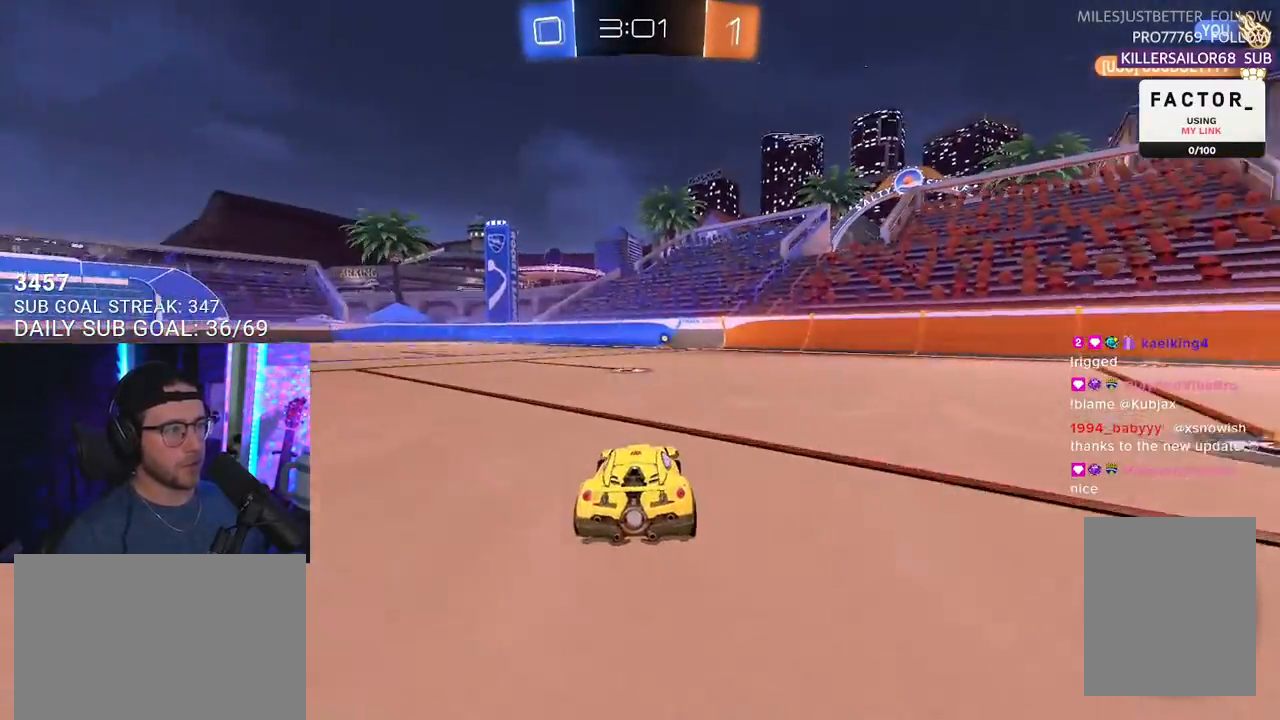
{"buttons": ["L2", "R1", "R2"], "left_stick": "down-left", "right_stick": "center", "events": [[50, "R1", "down"], [117, "CROSS", "down"], [117, "left_stick", "up-right"], [217, "CROSS", "up"], [217, "L2", "down"], [217, "left_stick", "up-left"], [267, "CROSS", "down"], [300, "L2", "up"], [300, "left_stick", "down-left"], [367, "CROSS", "up"], [433, "L2", "down"]]}
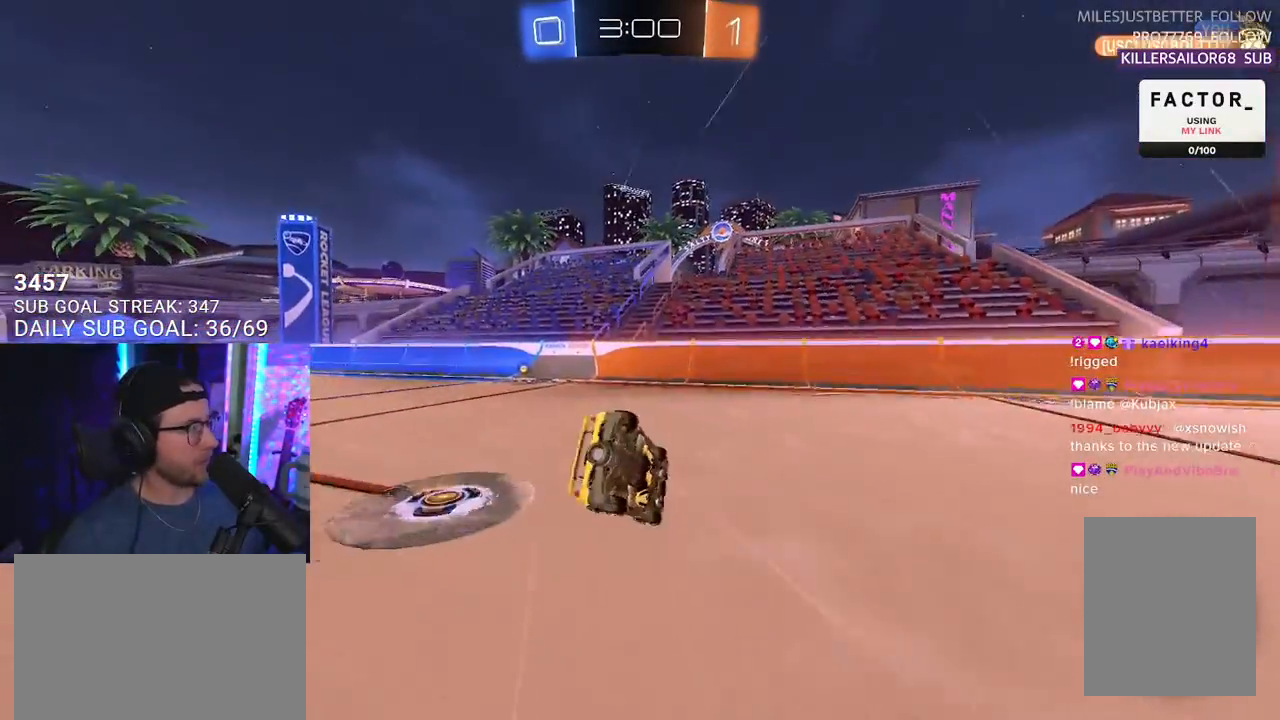
{"buttons": ["TRIANGLE", "L2", "R2"], "left_stick": "left", "right_stick": "center", "events": [[17, "R1", "up"], [467, "TRIANGLE", "down"], [467, "left_stick", "left"]]}
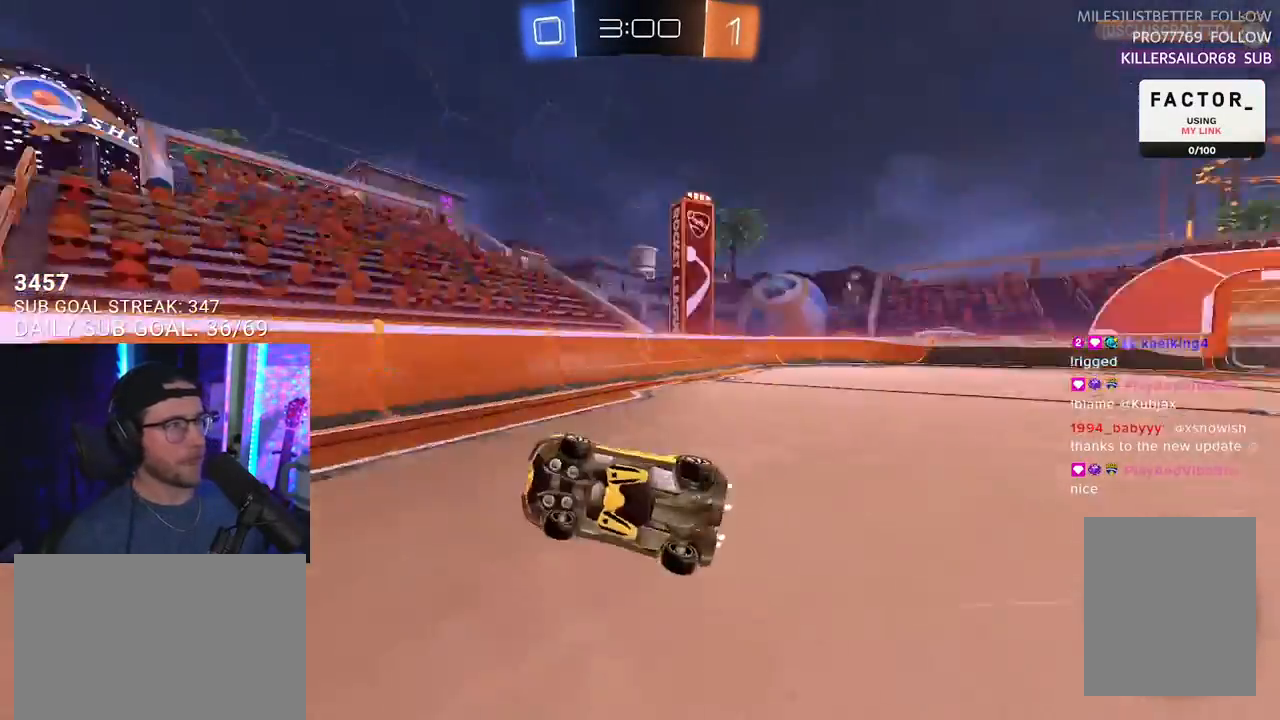
{"buttons": ["L2", "R2"], "left_stick": "left", "right_stick": "center", "events": [[33, "TRIANGLE", "up"], [117, "L2", "up"], [150, "SQUARE", "down"], [283, "SQUARE", "up"], [417, "L2", "down"]]}
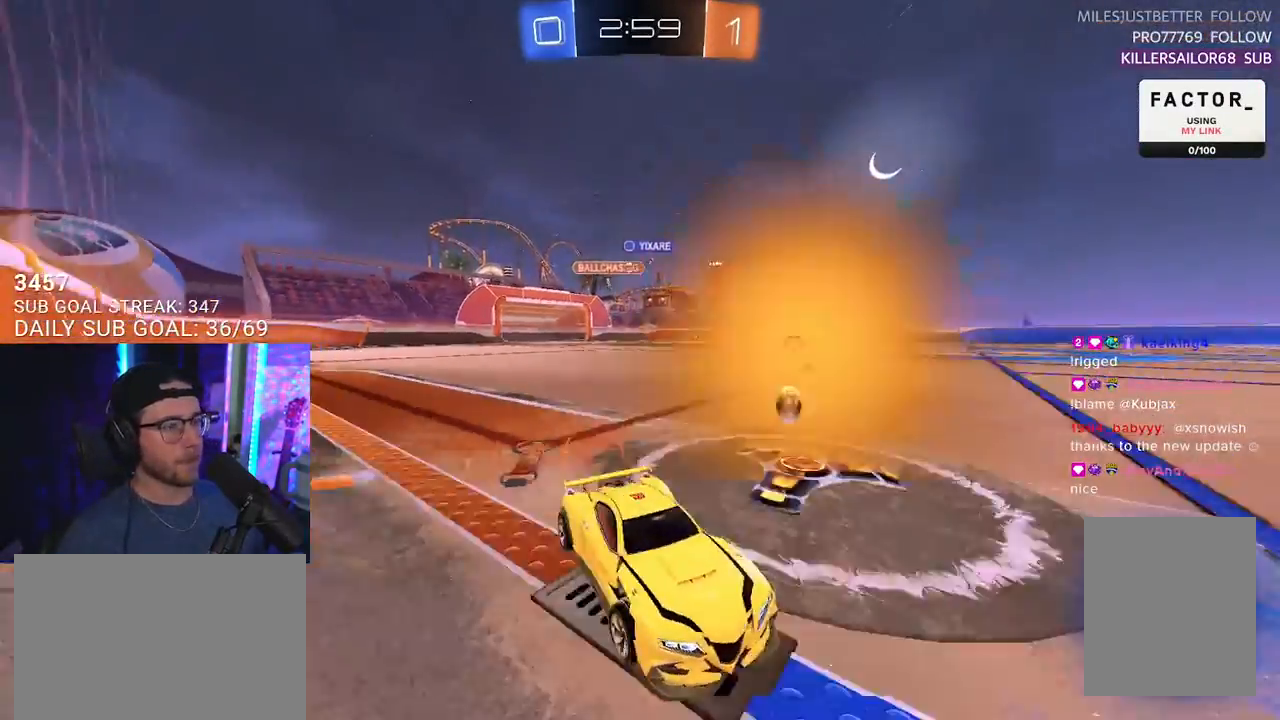
{"buttons": ["R2"], "left_stick": "left", "right_stick": "center", "events": [[33, "R2", "up"], [183, "R2", "down"], [217, "L2", "up"], [300, "SQUARE", "down"], [433, "SQUARE", "up"]]}
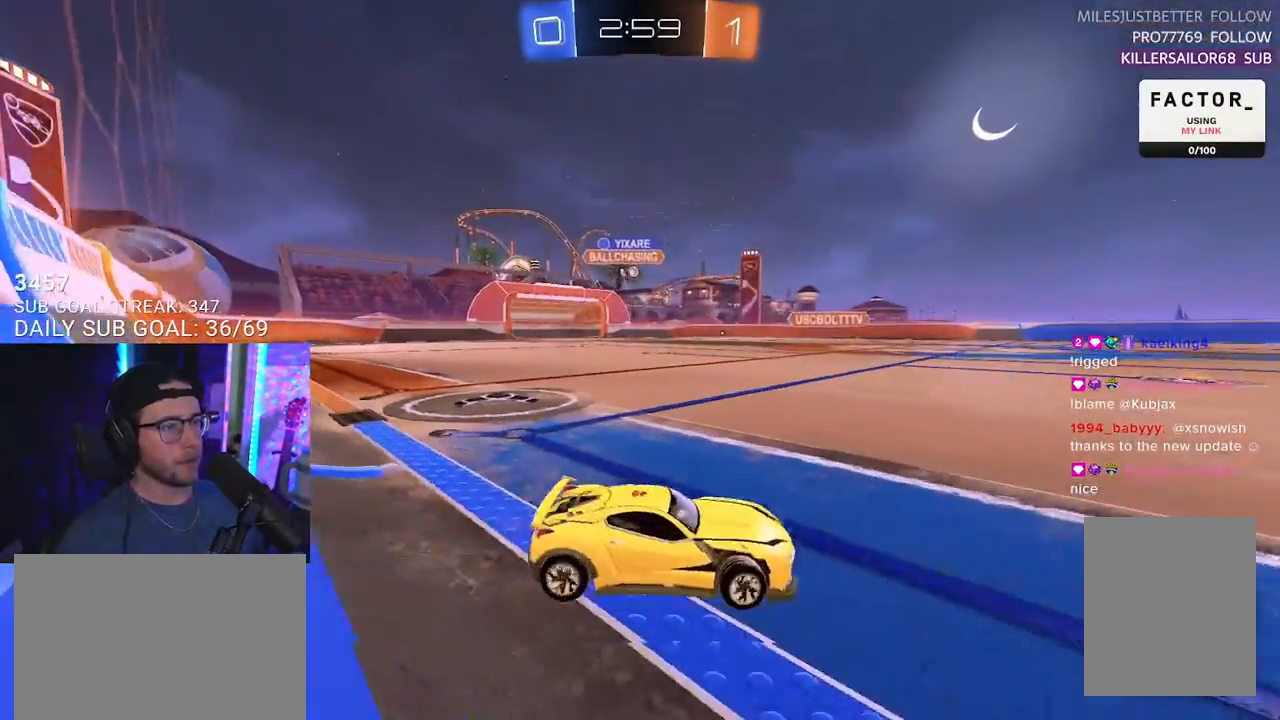
{"buttons": ["CROSS", "R1", "R2"], "left_stick": "up-right", "right_stick": "center", "events": [[233, "R1", "down"], [317, "left_stick", "up-right"], [433, "CROSS", "down"]]}
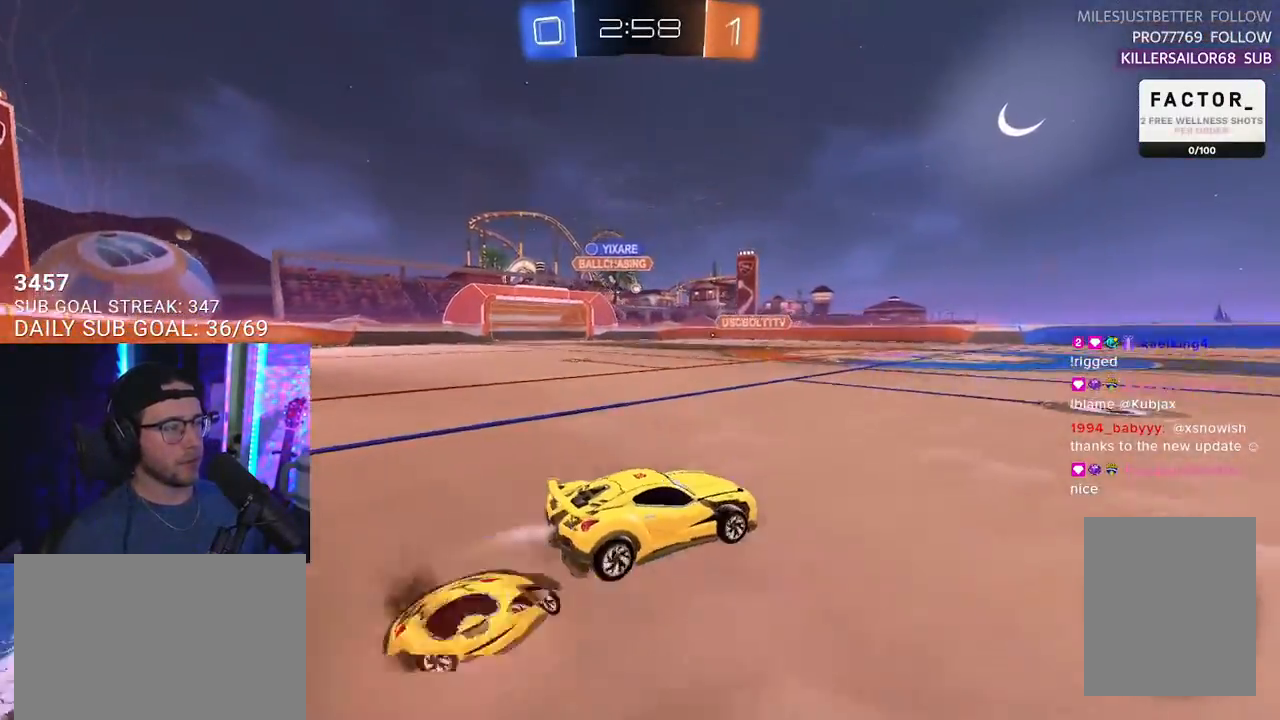
{"buttons": ["L2", "R2"], "left_stick": "down-left", "right_stick": "center", "events": [[33, "CROSS", "up"], [33, "L2", "down"], [50, "left_stick", "up-left"], [117, "CROSS", "down"], [150, "L2", "up"], [150, "SQUARE", "down"], [150, "left_stick", "down-right"], [183, "CROSS", "up"], [267, "L2", "down"], [300, "SQUARE", "up"], [300, "left_stick", "down-left"], [383, "R1", "up"]]}
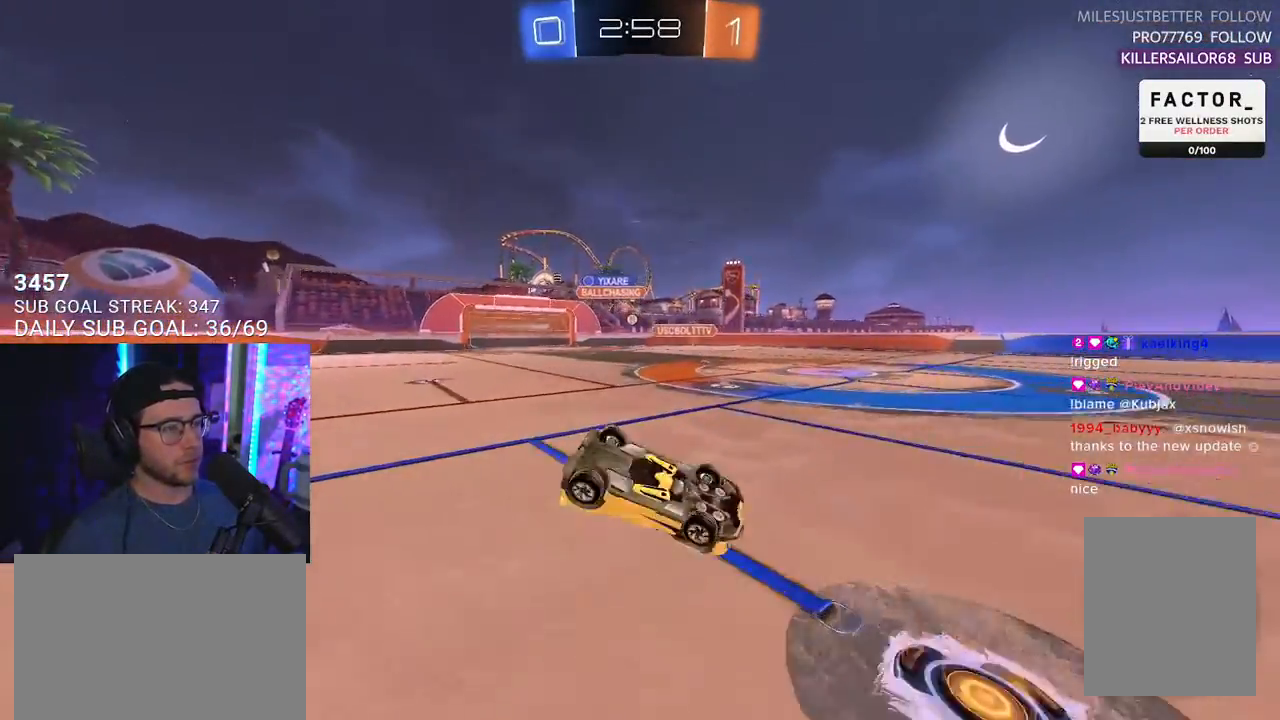
{"buttons": ["R2"], "left_stick": "center", "right_stick": "center", "events": [[417, "L2", "up"], [450, "left_stick", "center"]]}
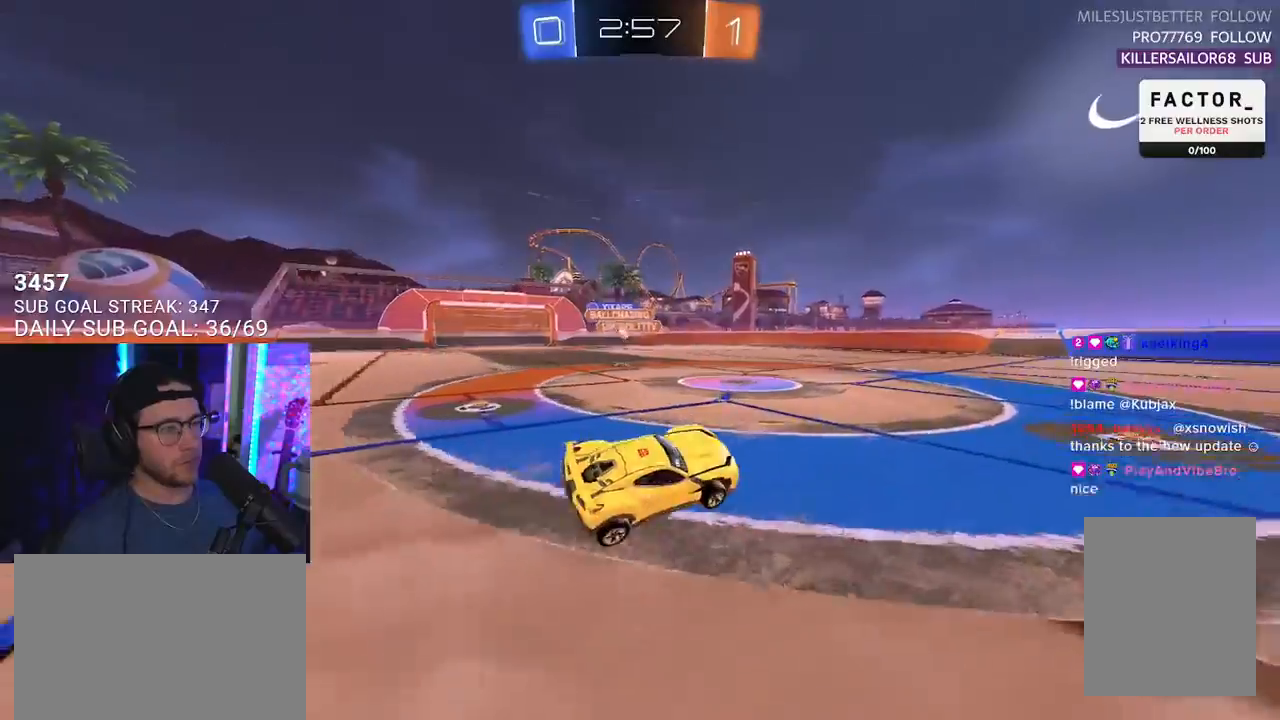
{"buttons": ["R2"], "left_stick": "left", "right_stick": "center", "events": [[83, "left_stick", "left"], [333, "SQUARE", "down"], [467, "SQUARE", "up"]]}
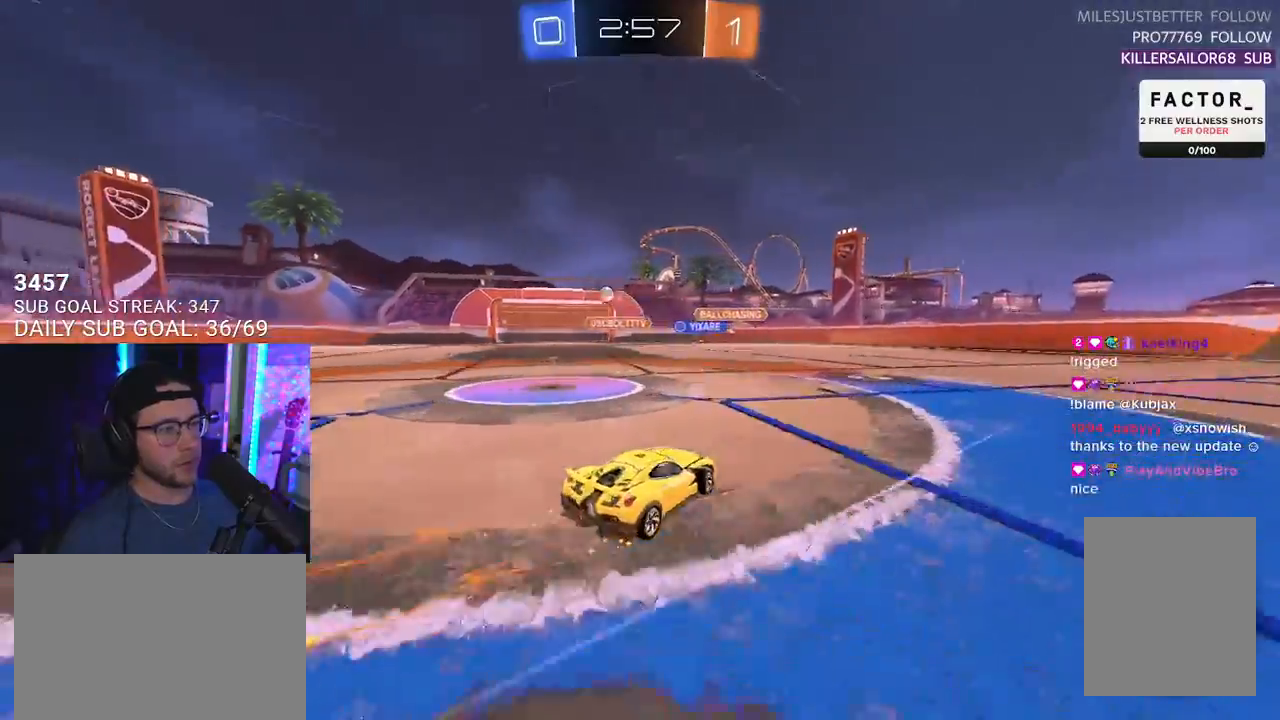
{"buttons": ["R1", "R2"], "left_stick": "left", "right_stick": "center", "events": [[250, "R1", "down"]]}
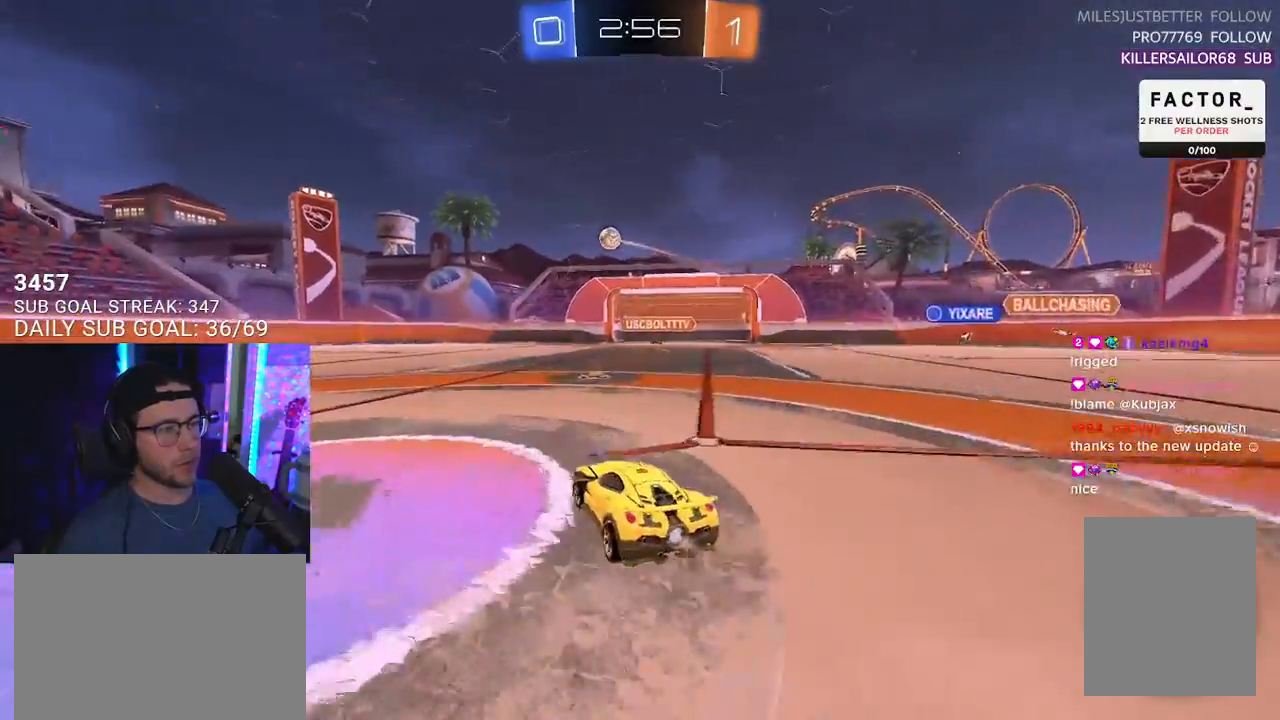
{"buttons": ["R1", "R2"], "left_stick": "center", "right_stick": "center", "events": [[350, "left_stick", "center"]]}
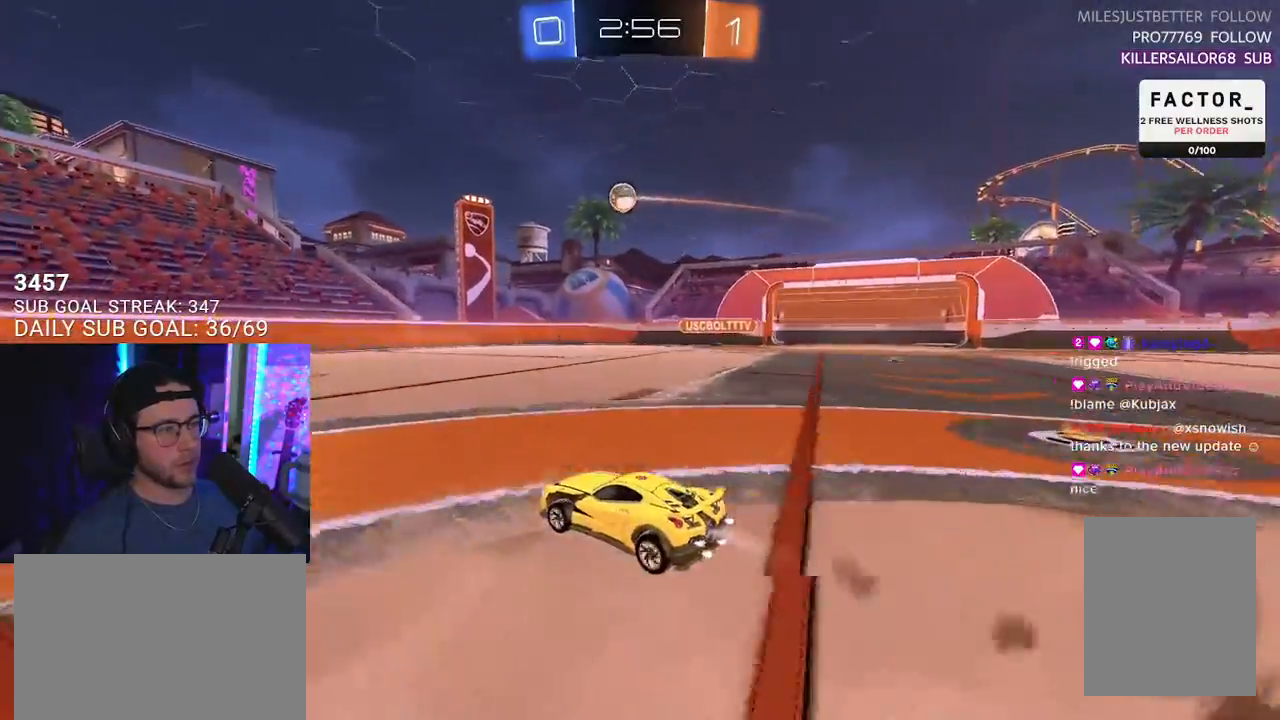
{"buttons": ["R2"], "left_stick": "center", "right_stick": "center", "events": [[117, "R1", "up"]]}
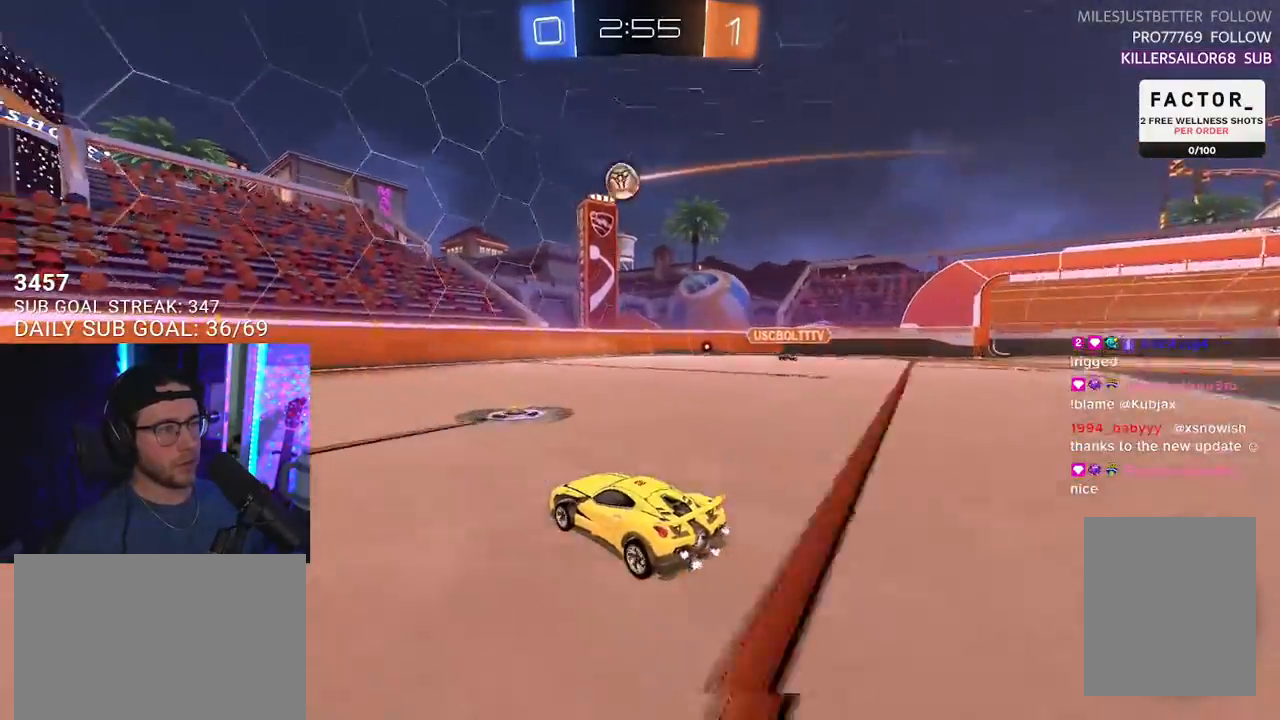
{"buttons": ["SQUARE", "R2"], "left_stick": "left", "right_stick": "center", "events": [[183, "left_stick", "left"], [283, "left_stick", "center"], [333, "left_stick", "left"], [400, "SQUARE", "down"]]}
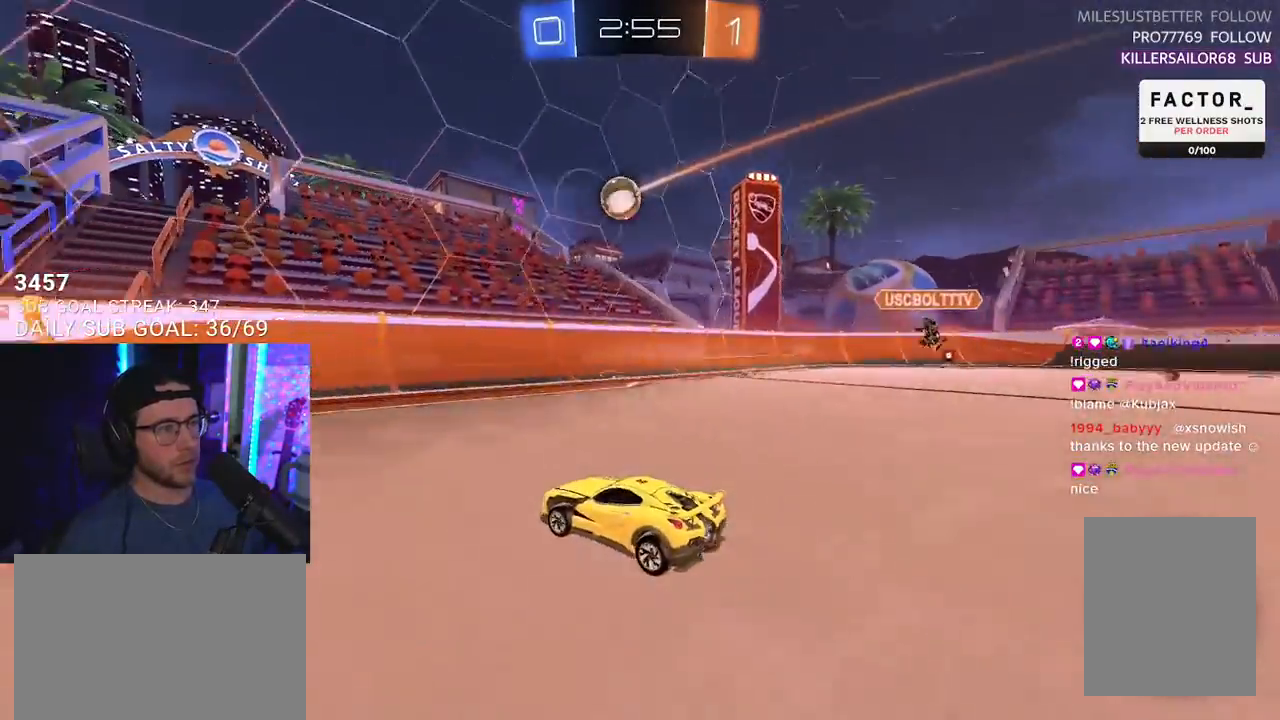
{"buttons": ["R1", "R2"], "left_stick": "left", "right_stick": "center", "events": [[33, "SQUARE", "up"], [200, "R1", "down"]]}
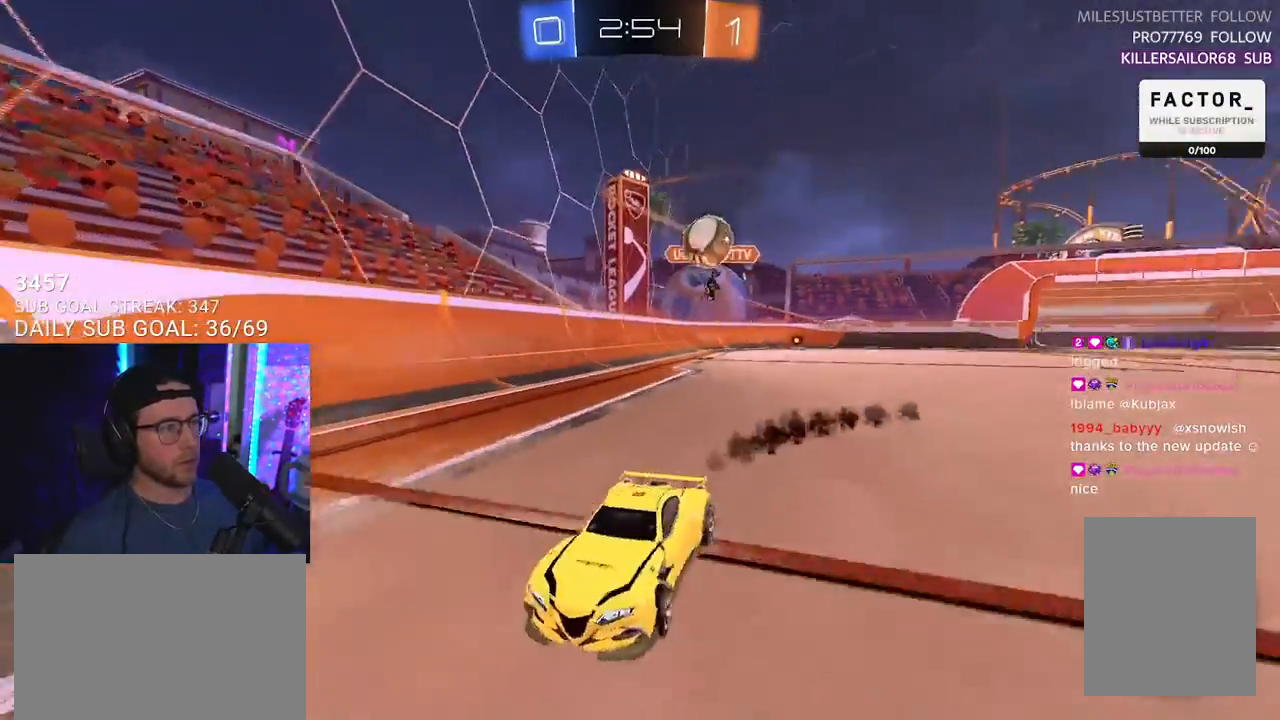
{"buttons": ["R2"], "left_stick": "center", "right_stick": "center", "events": [[50, "left_stick", "center"], [417, "R1", "up"]]}
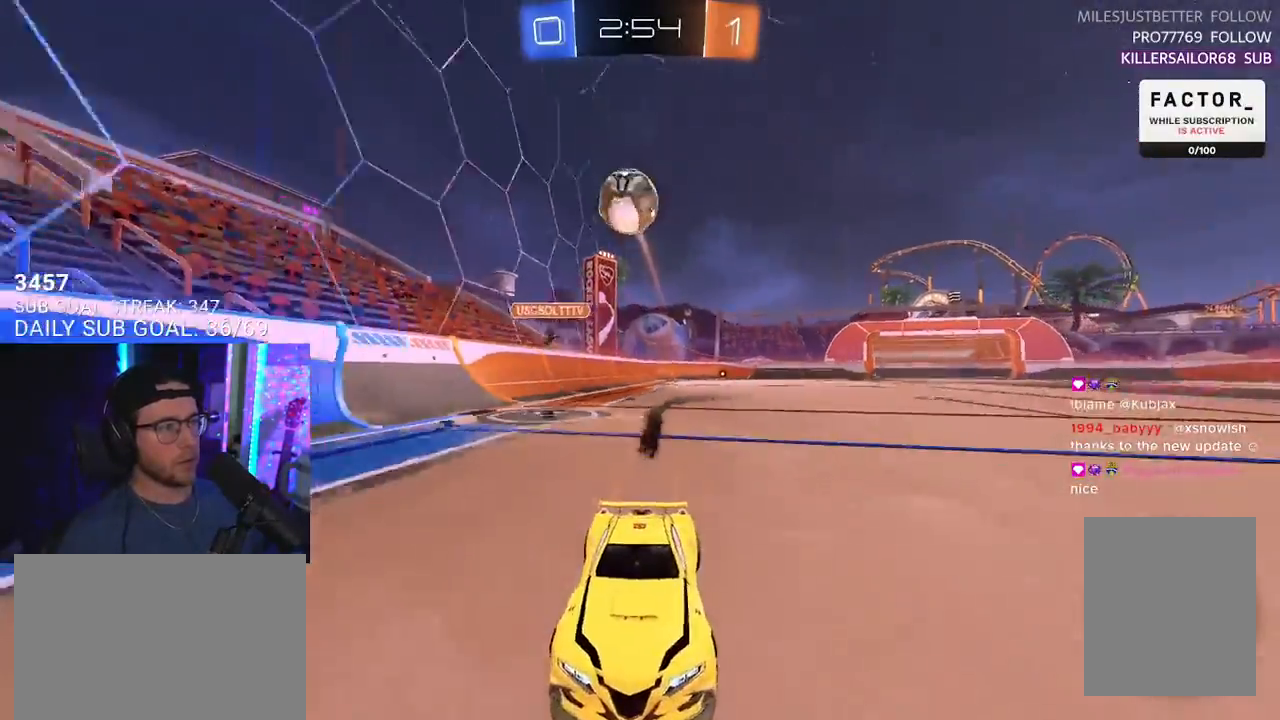
{"buttons": ["R2"], "left_stick": "center", "right_stick": "center", "events": [[67, "TRIANGLE", "down"], [83, "left_stick", "right"], [167, "TRIANGLE", "up"], [167, "left_stick", "center"]]}
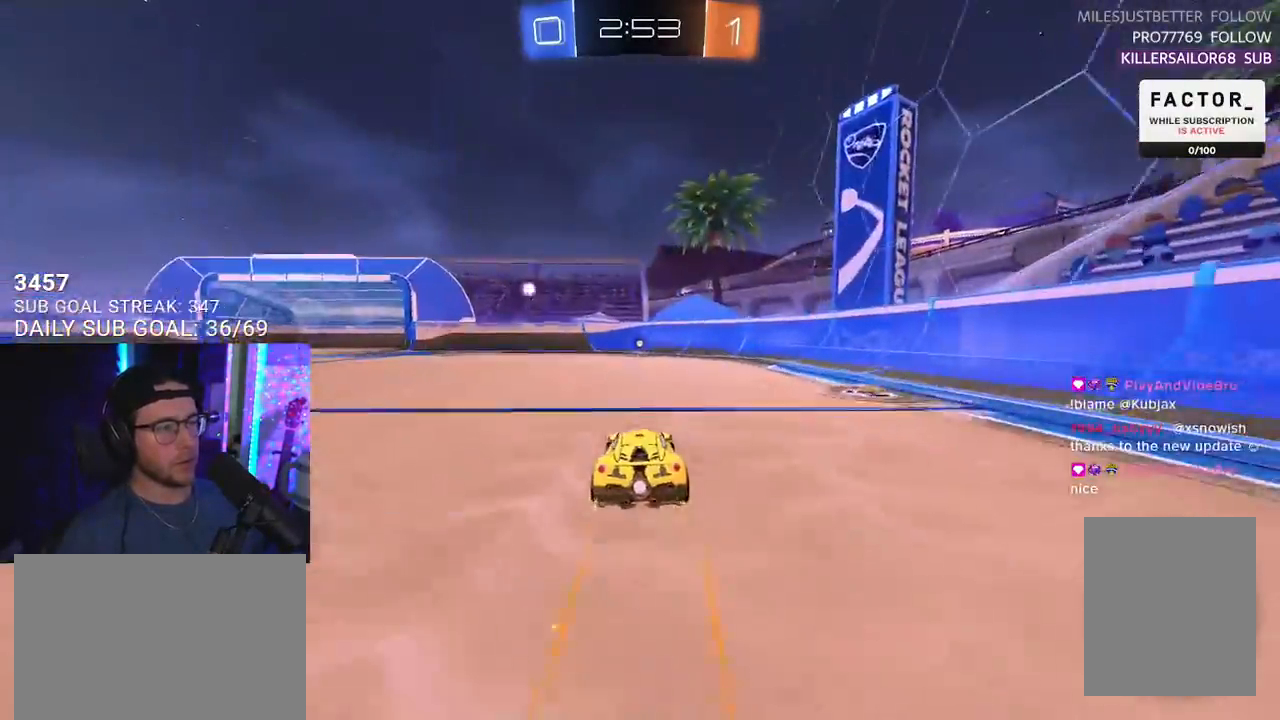
{"buttons": ["R2"], "left_stick": "center", "right_stick": "center", "events": [[100, "TRIANGLE", "down"], [133, "R1", "down"], [200, "TRIANGLE", "up"], [283, "R1", "up"]]}